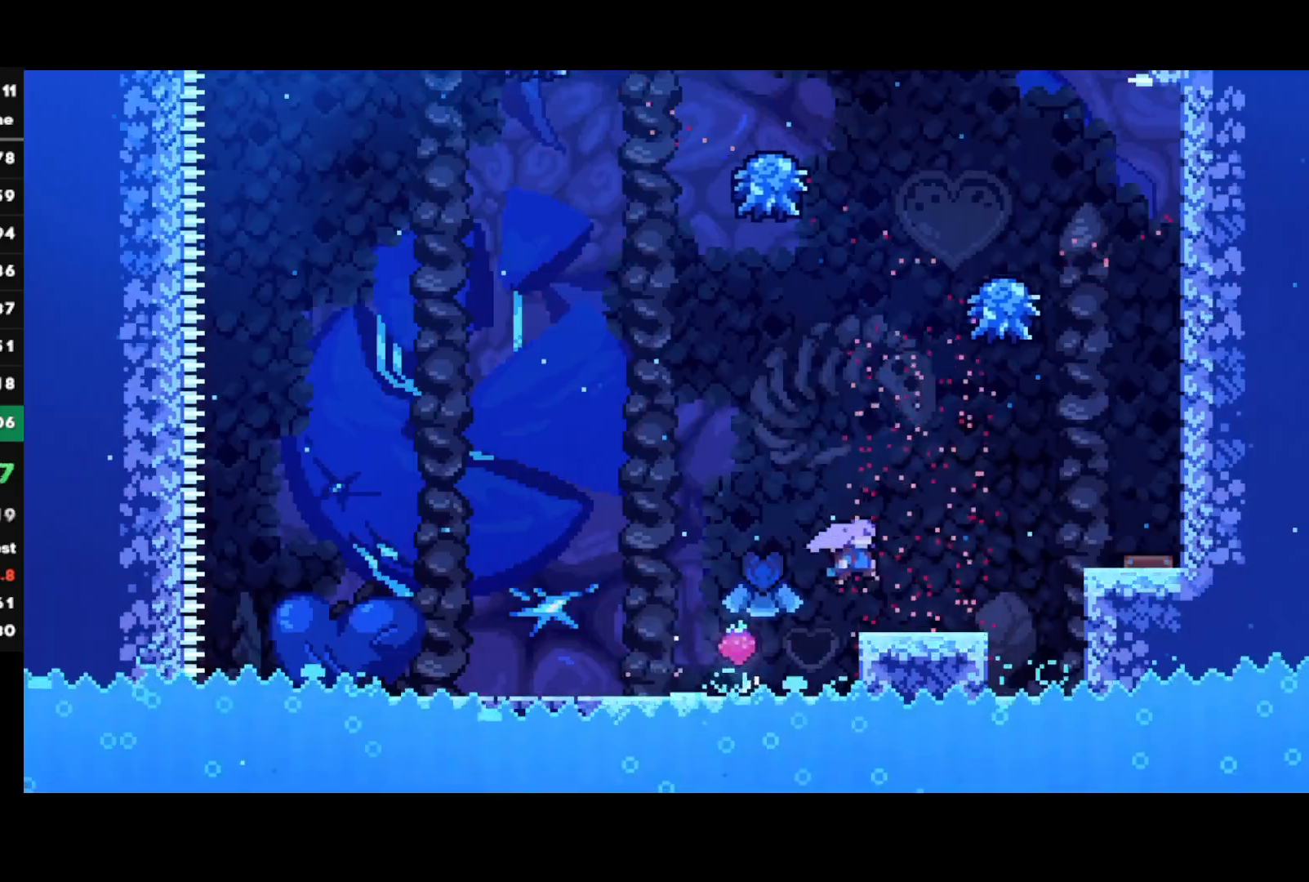
Gameplay with a controller (PlayStation layout); each line is a JSON object with the inputs held at the frame after it. "events" lists button and stick changes between this image and that frame as [ms after this image, input, new state], when the widget could be followed in between.
{"buttons": ["CROSS"], "left_stick": "left", "right_stick": "center", "events": [[50, "CROSS", "up"], [150, "left_stick", "center"], [333, "left_stick", "left"], [400, "CROSS", "down"]]}
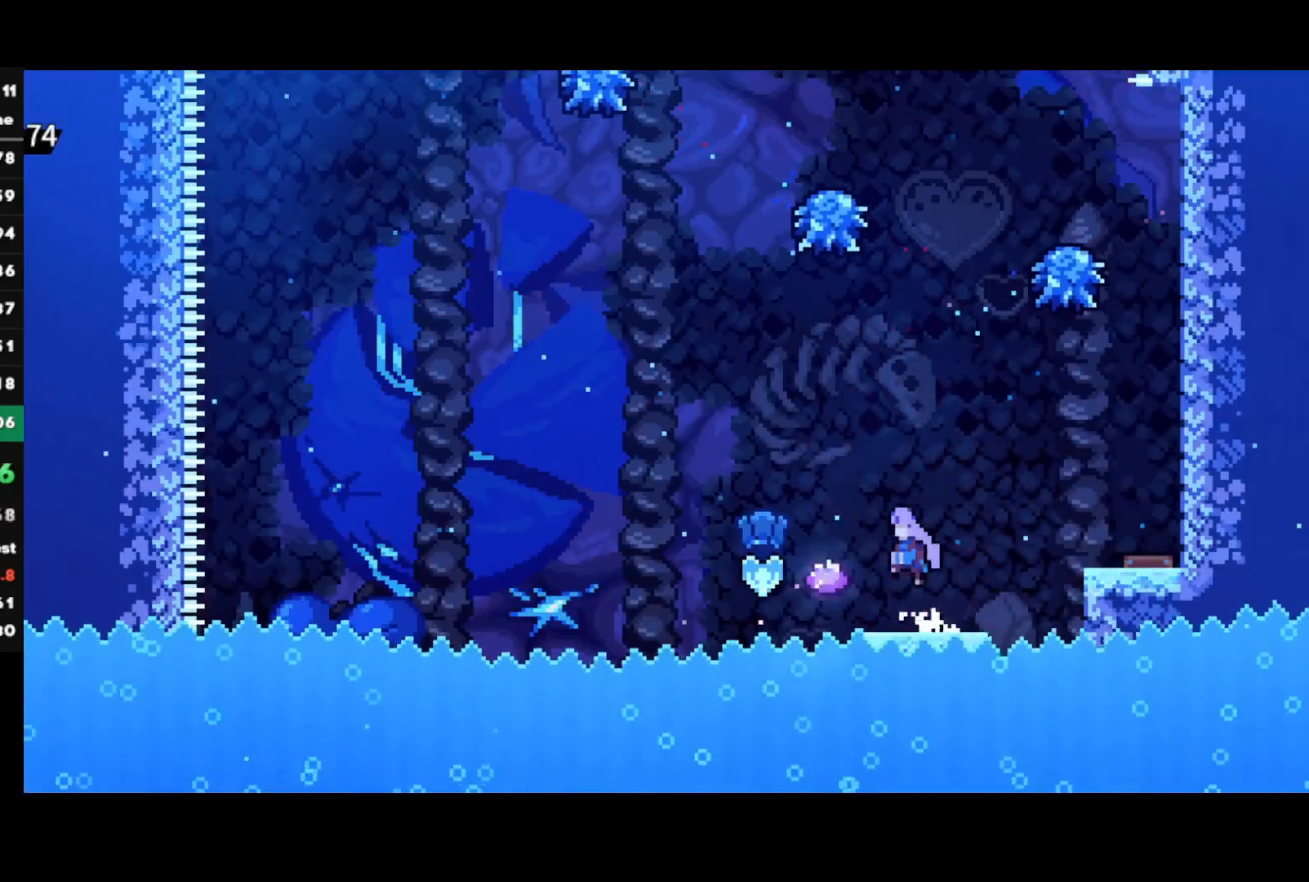
{"buttons": [], "left_stick": "up", "right_stick": "center", "events": [[217, "CROSS", "up"], [217, "left_stick", "up"], [267, "SQUARE", "down"], [400, "SQUARE", "up"]]}
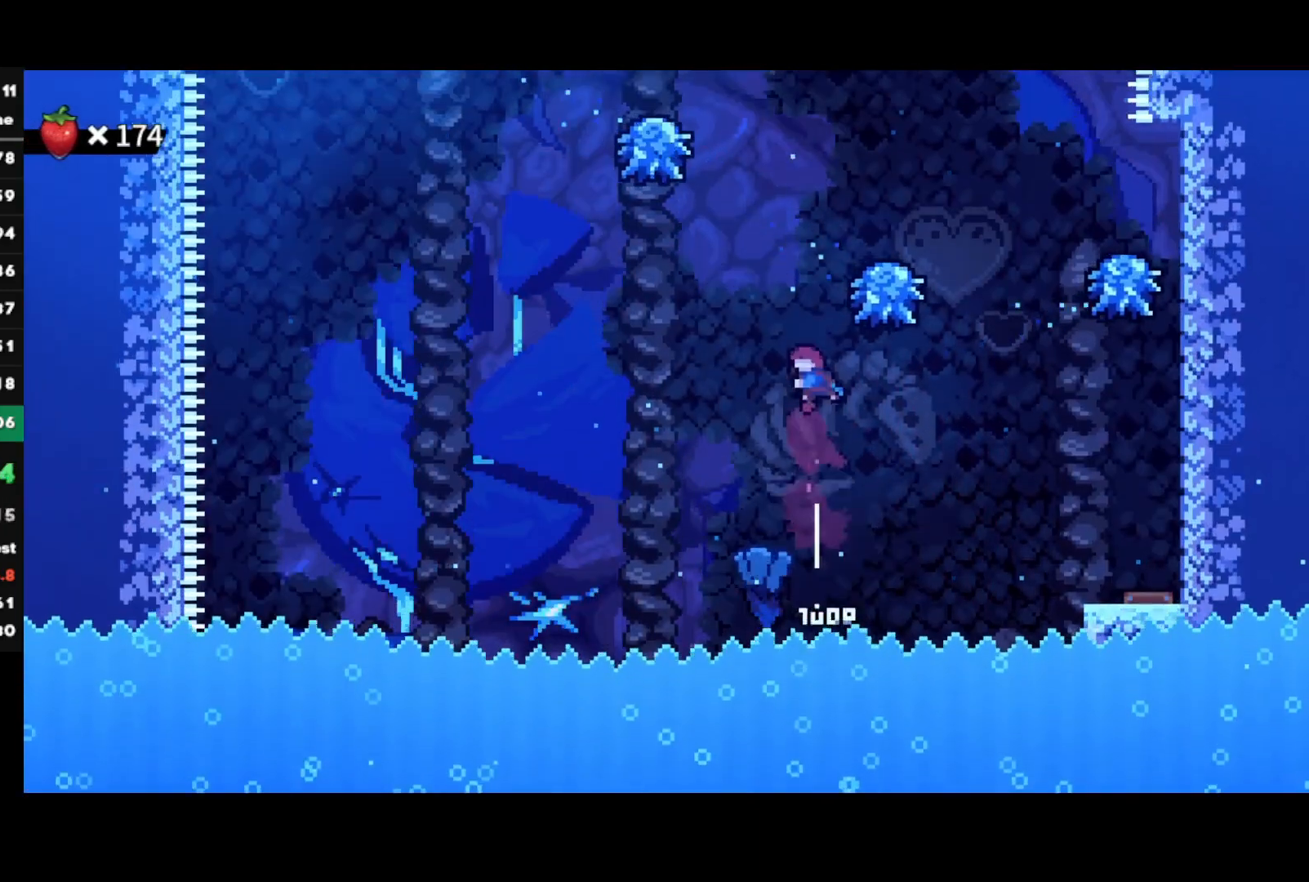
{"buttons": [], "left_stick": "left", "right_stick": "center", "events": [[117, "SQUARE", "down"], [350, "left_stick", "left"], [433, "SQUARE", "up"]]}
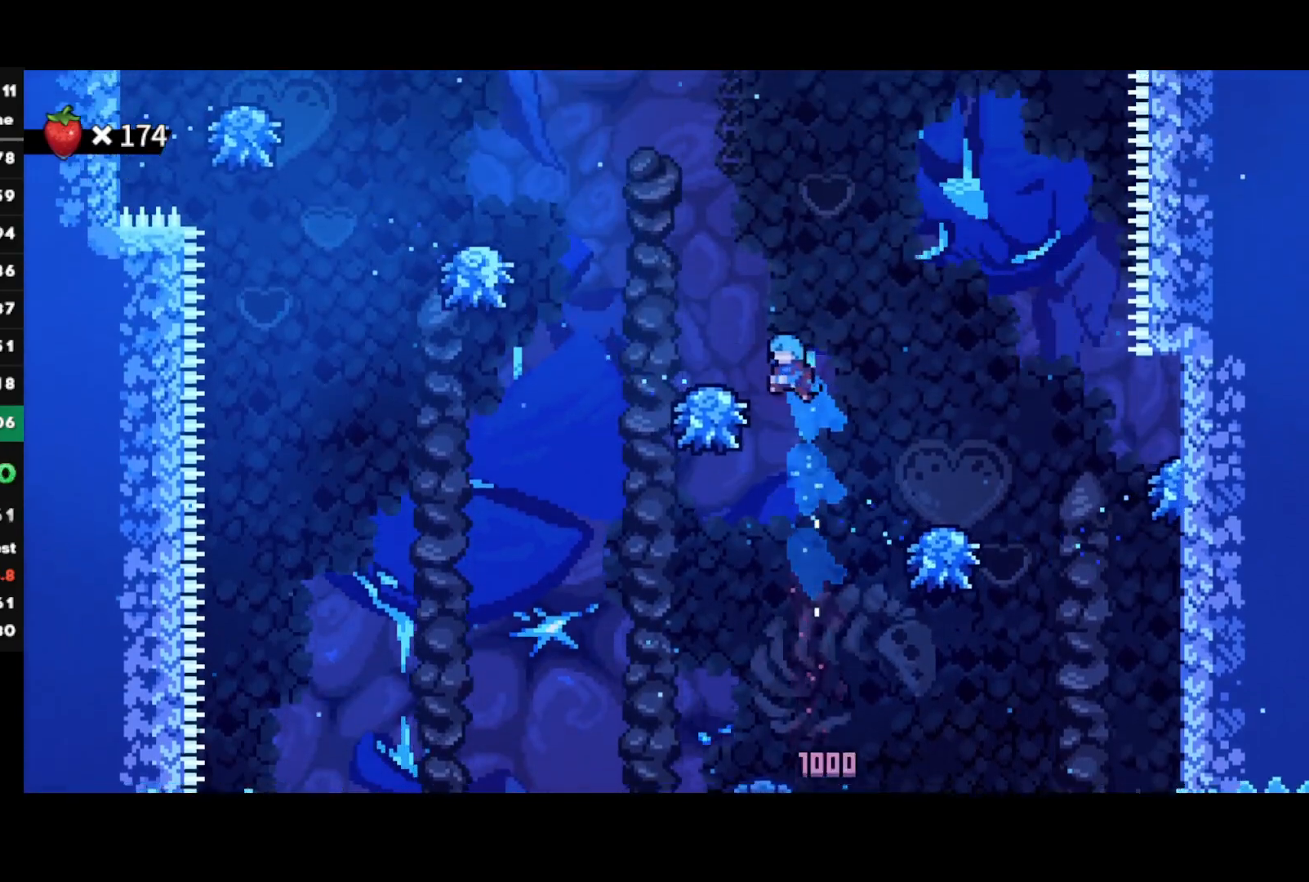
{"buttons": [], "left_stick": "left", "right_stick": "center", "events": [[100, "CROSS", "down"], [367, "CROSS", "up"]]}
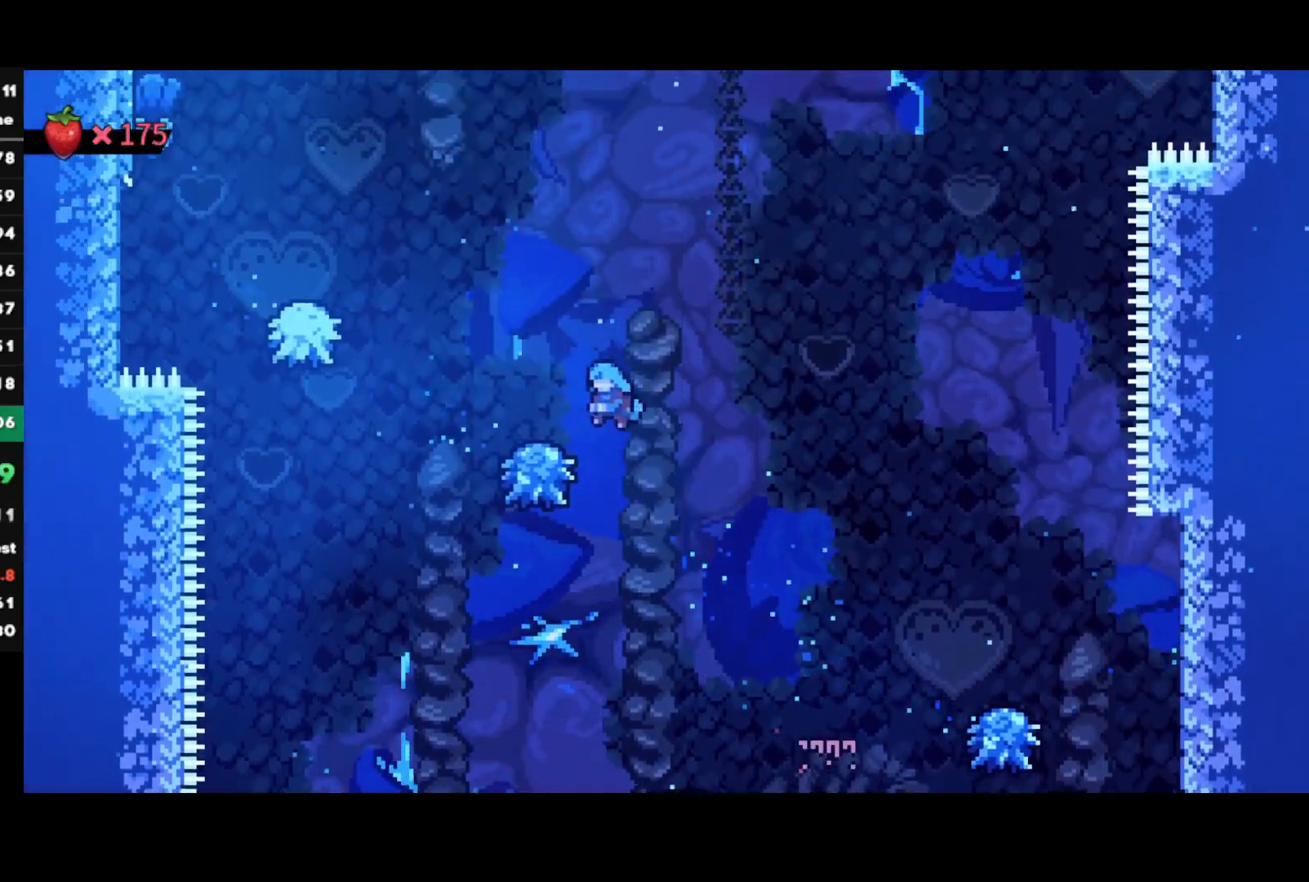
{"buttons": [], "left_stick": "left", "right_stick": "center", "events": [[67, "CROSS", "down"], [433, "CROSS", "up"]]}
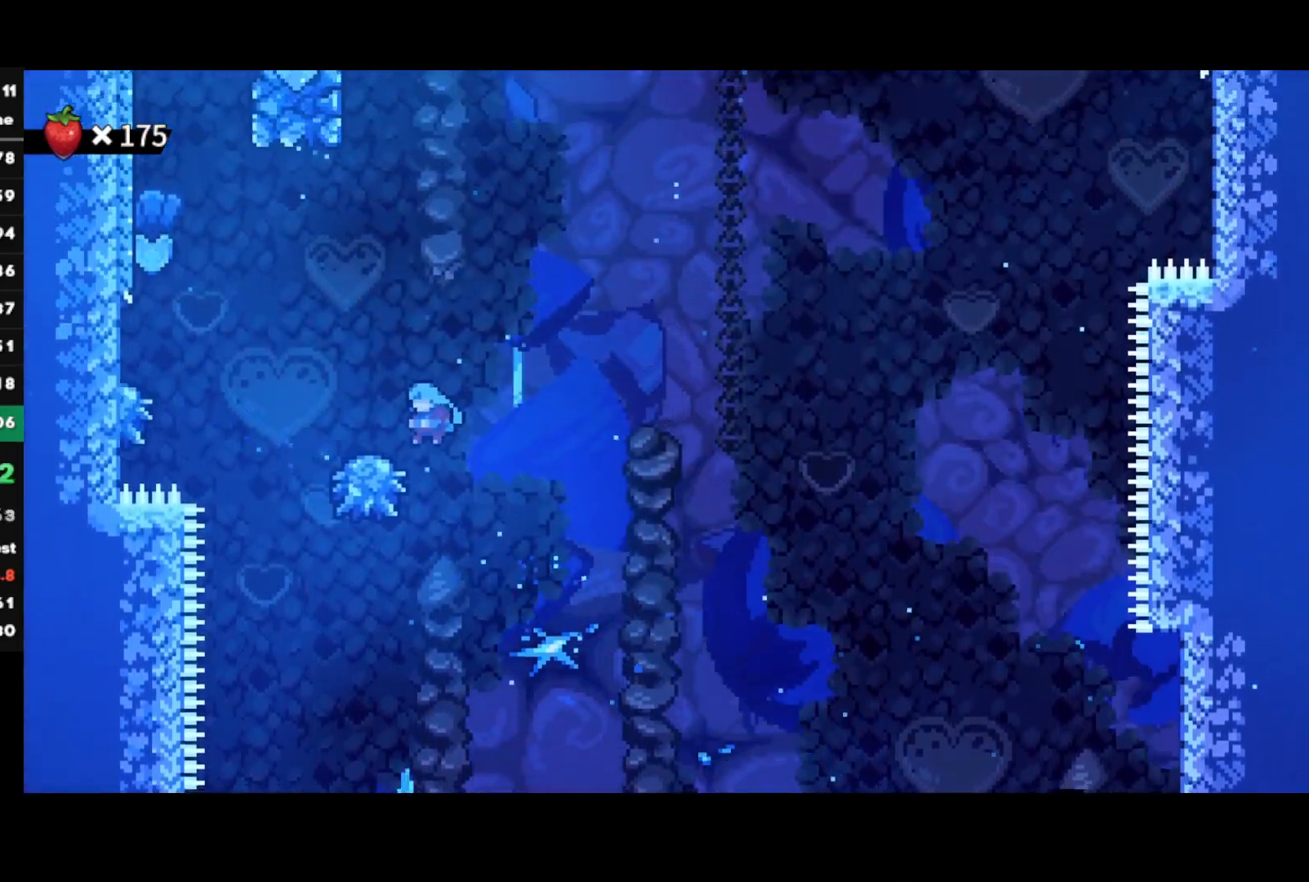
{"buttons": [], "left_stick": "left", "right_stick": "center", "events": [[33, "left_stick", "center"], [150, "CROSS", "down"], [150, "left_stick", "left"], [350, "CROSS", "up"]]}
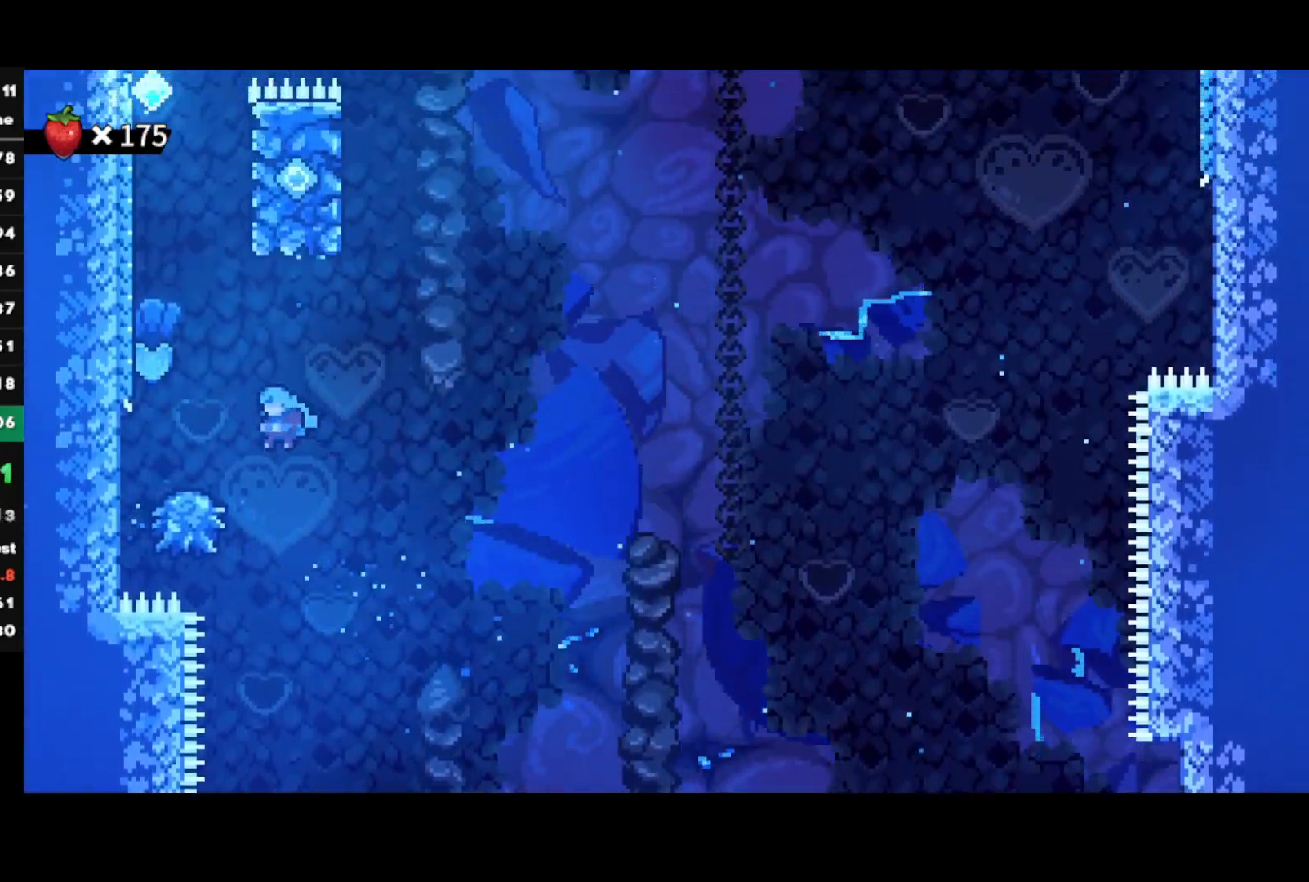
{"buttons": ["R1"], "left_stick": "left", "right_stick": "center", "events": [[133, "CROSS", "down"], [367, "R1", "down"], [383, "CROSS", "up"]]}
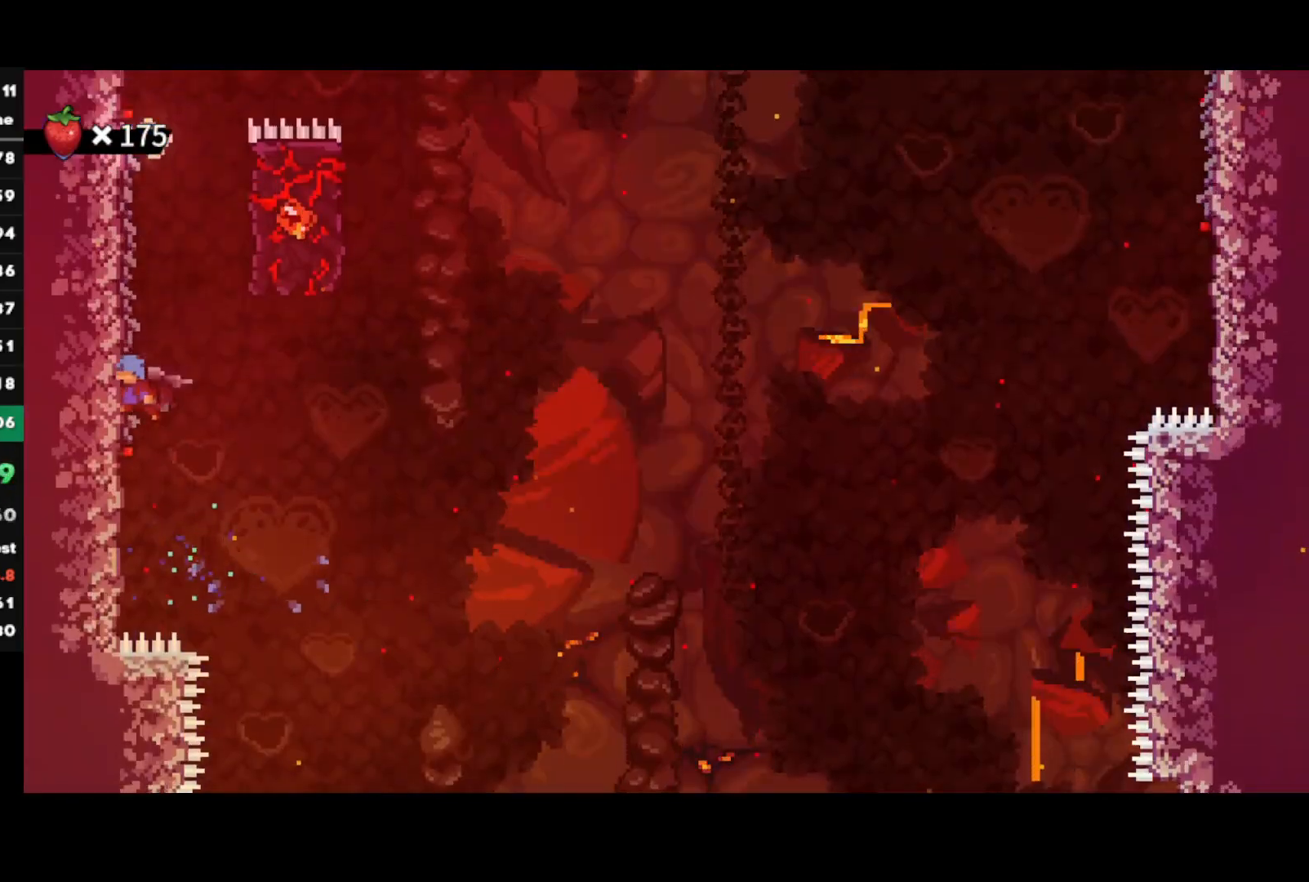
{"buttons": [], "left_stick": "center", "right_stick": "center", "events": [[50, "left_stick", "center"], [500, "R1", "up"]]}
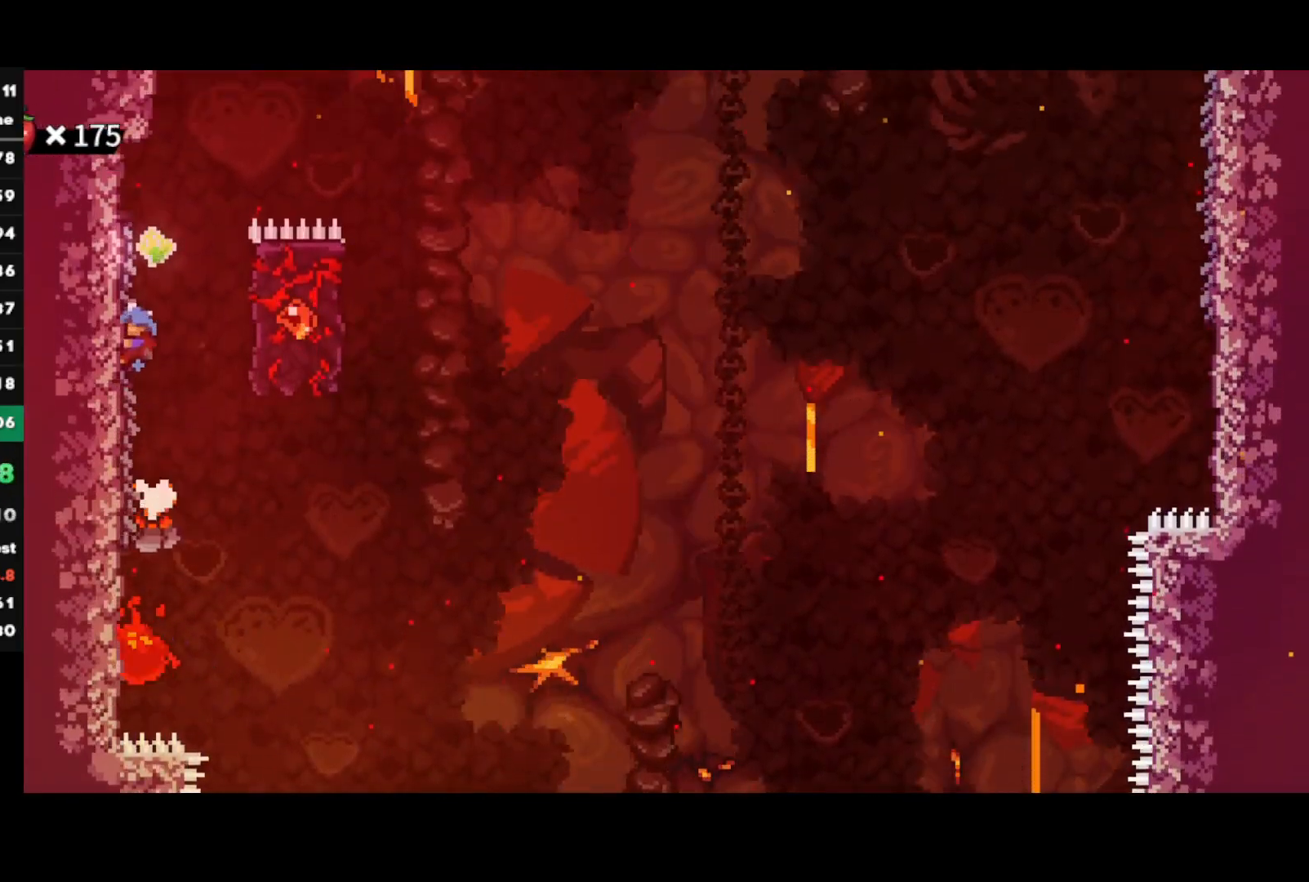
{"buttons": ["R1"], "left_stick": "left", "right_stick": "center", "events": [[117, "CROSS", "down"], [250, "left_stick", "left"], [467, "CROSS", "up"], [500, "R1", "down"]]}
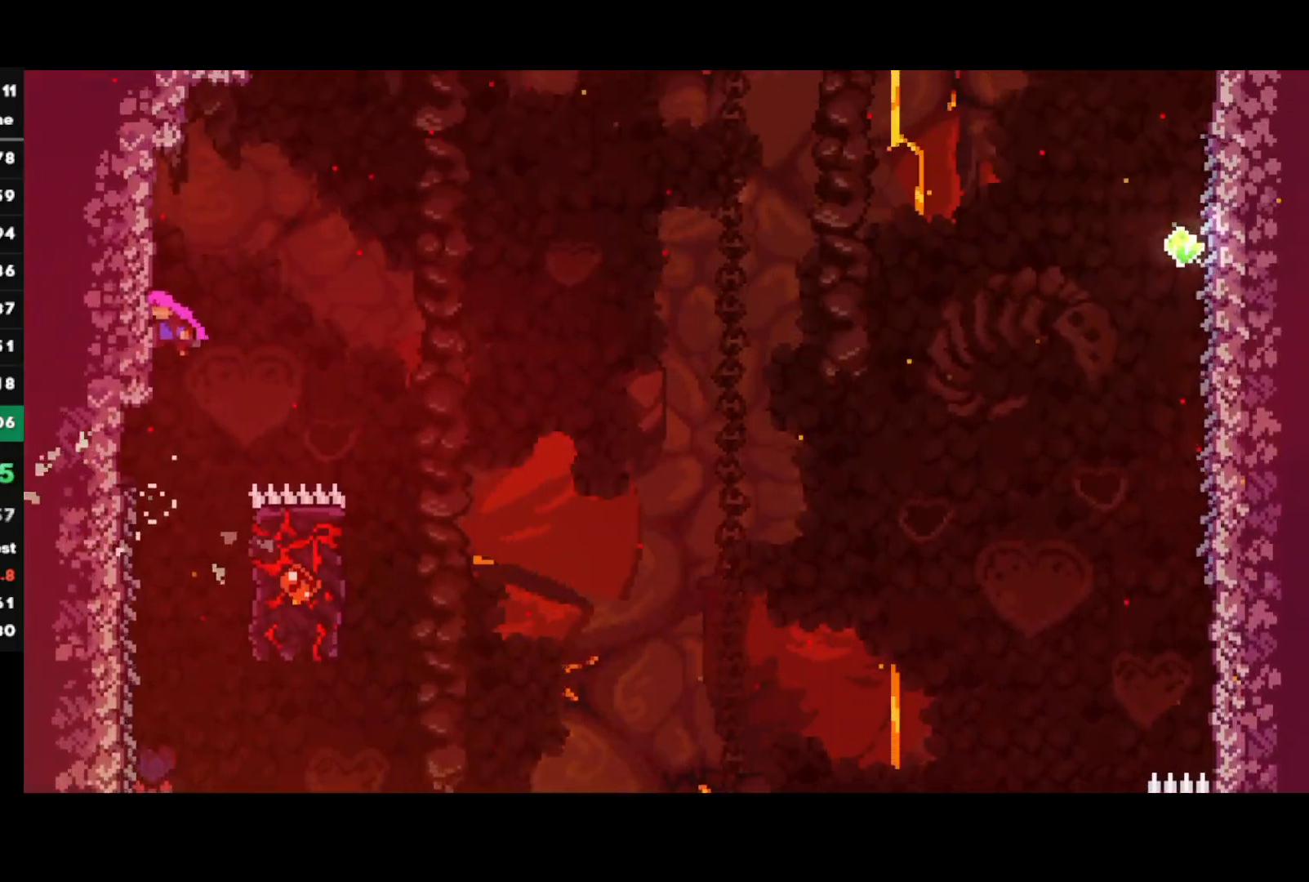
{"buttons": ["CROSS"], "left_stick": "up-right", "right_stick": "center", "events": [[50, "CROSS", "down"], [133, "CROSS", "up"], [133, "R1", "up"], [183, "CROSS", "down"], [183, "left_stick", "up-right"]]}
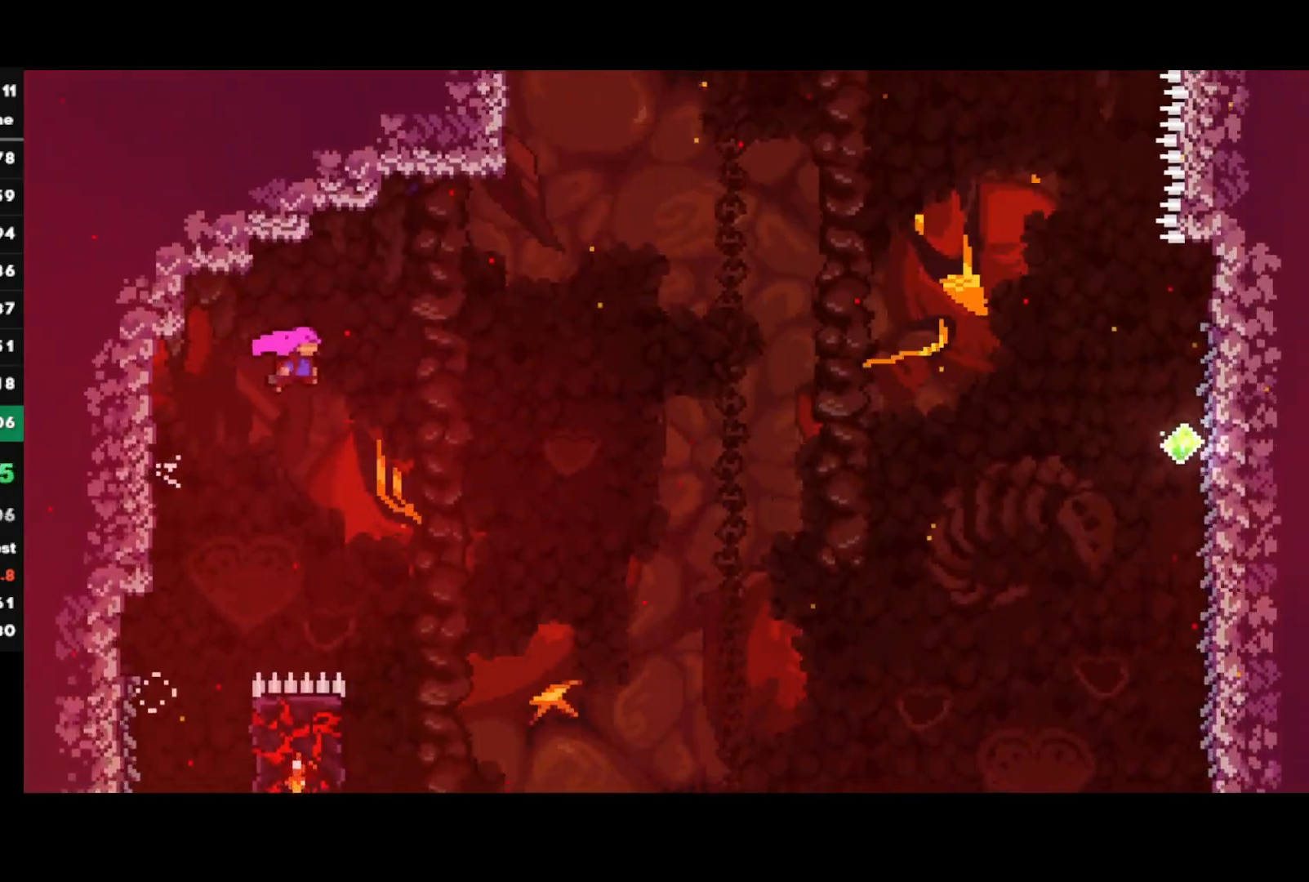
{"buttons": [], "left_stick": "up", "right_stick": "center", "events": [[67, "CROSS", "up"], [133, "CIRCLE", "down"], [400, "CIRCLE", "up"], [467, "left_stick", "up"]]}
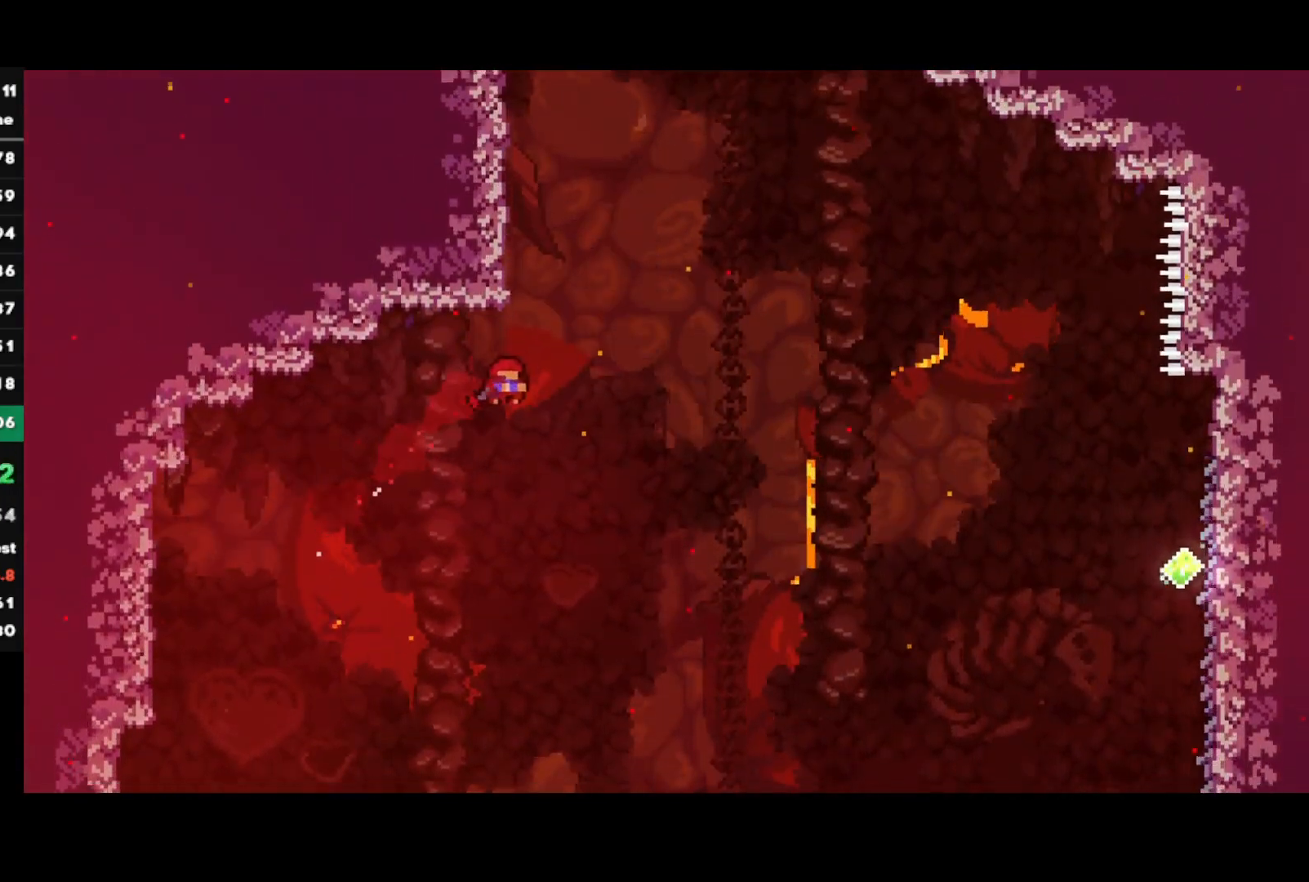
{"buttons": ["CROSS"], "left_stick": "right", "right_stick": "center", "events": [[17, "SQUARE", "down"], [200, "SQUARE", "up"], [233, "left_stick", "center"], [317, "CROSS", "down"], [433, "left_stick", "right"]]}
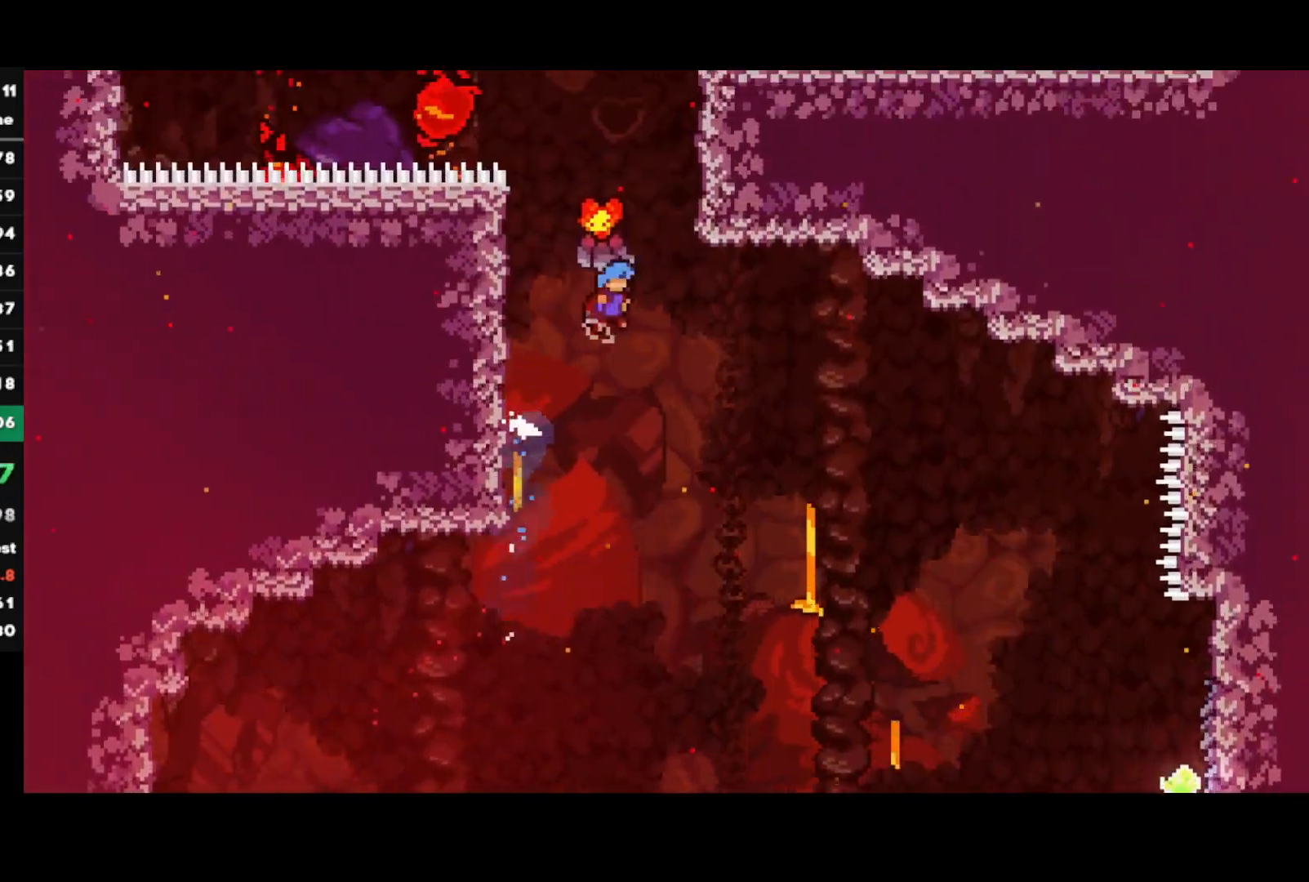
{"buttons": ["CROSS", "R1"], "left_stick": "up-right", "right_stick": "center", "events": [[217, "left_stick", "up-right"], [250, "CROSS", "up"], [283, "R1", "down"], [317, "CROSS", "down"], [433, "CROSS", "up"], [483, "CROSS", "down"]]}
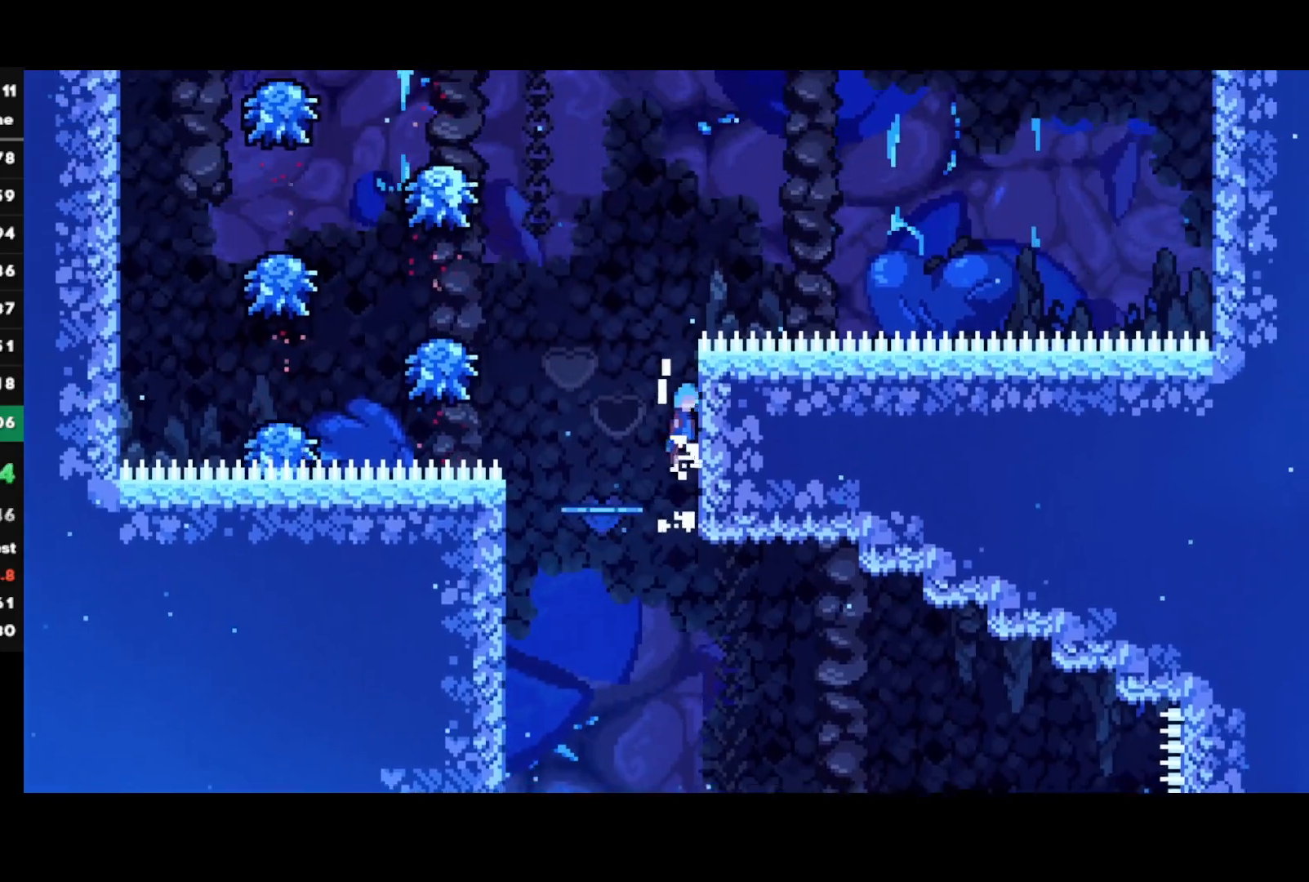
{"buttons": ["CROSS"], "left_stick": "left", "right_stick": "center", "events": [[133, "CROSS", "up"], [183, "R1", "up"], [233, "CROSS", "down"], [233, "left_stick", "left"]]}
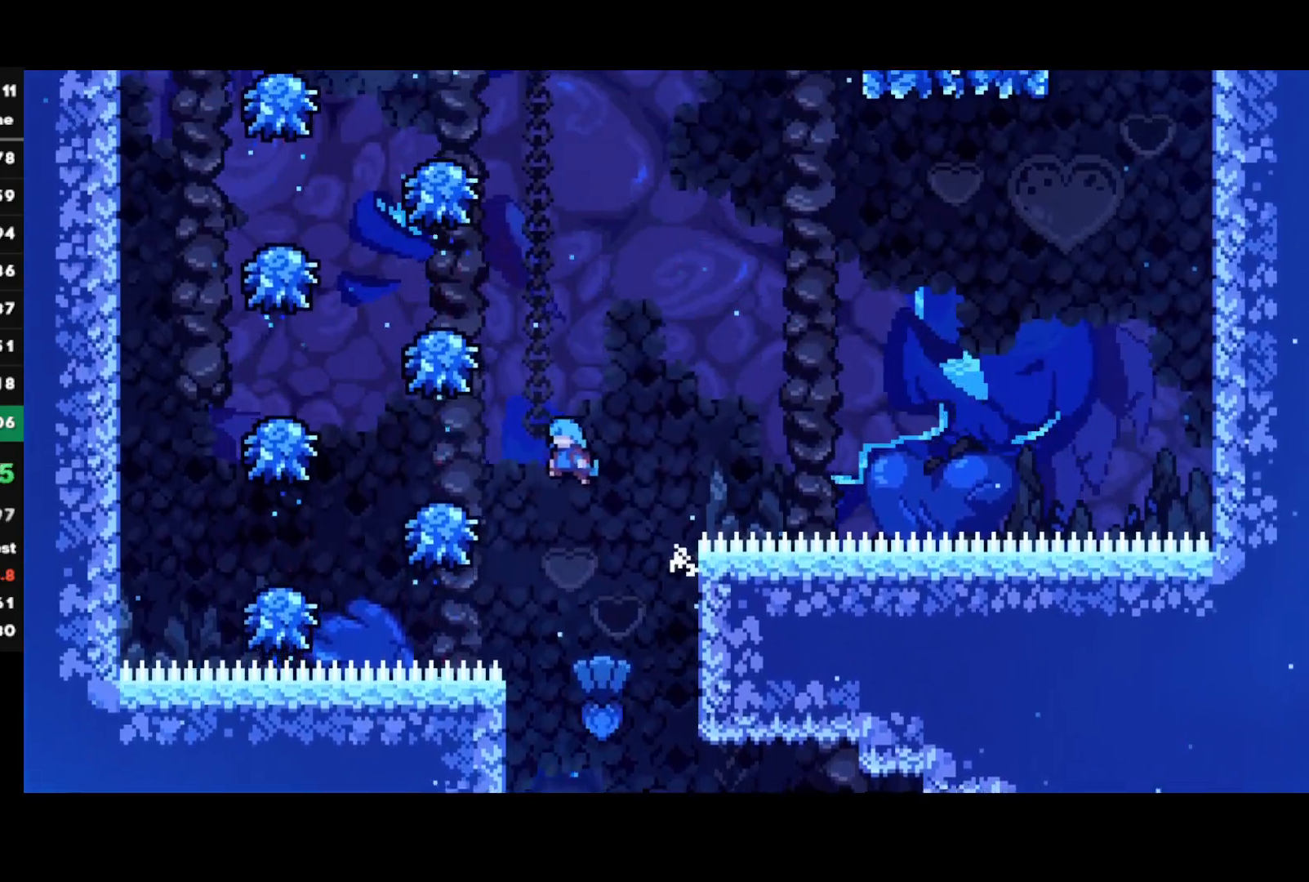
{"buttons": ["CROSS"], "left_stick": "left", "right_stick": "center", "events": [[167, "CROSS", "up"], [233, "CROSS", "down"]]}
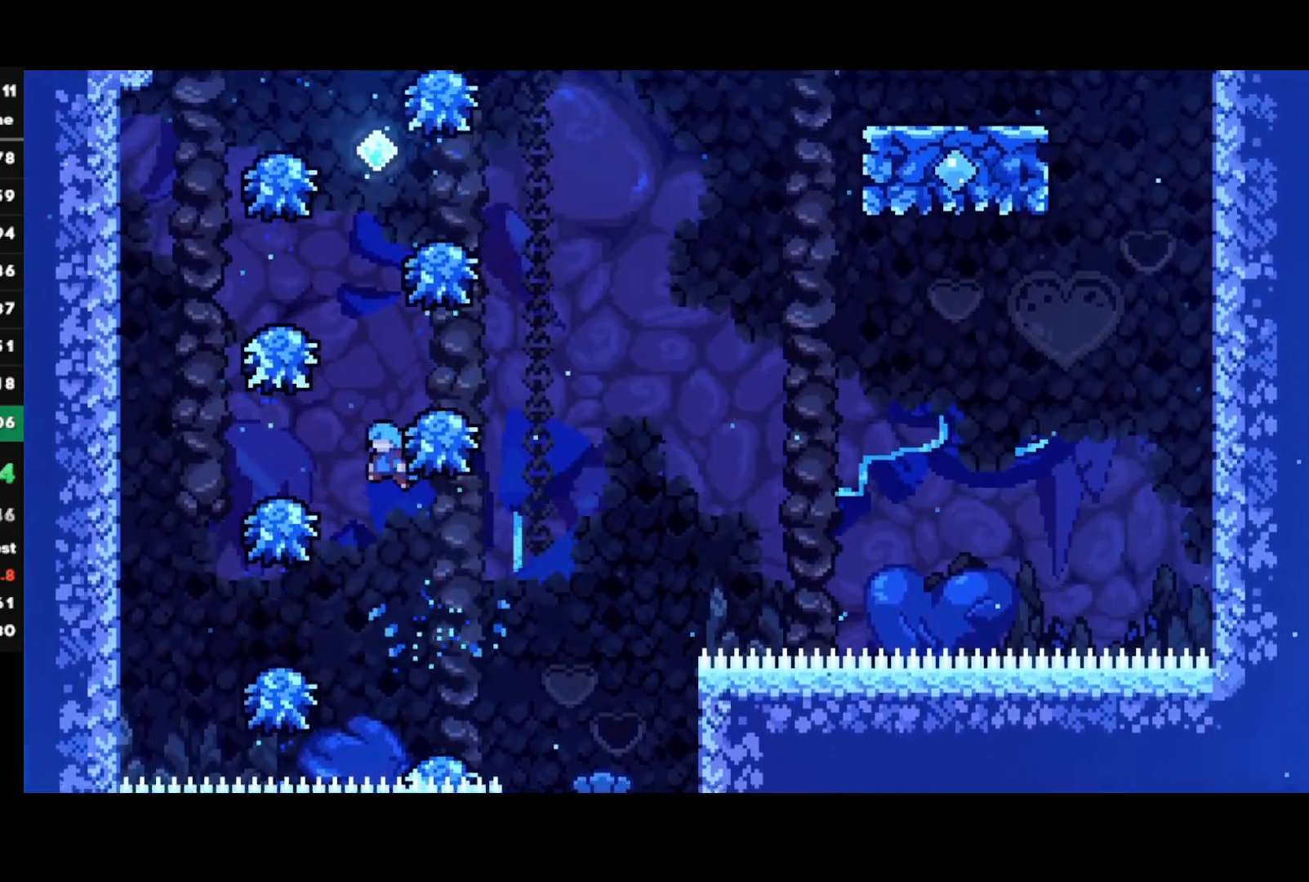
{"buttons": ["CROSS"], "left_stick": "left", "right_stick": "center", "events": [[133, "CROSS", "up"], [233, "CROSS", "down"]]}
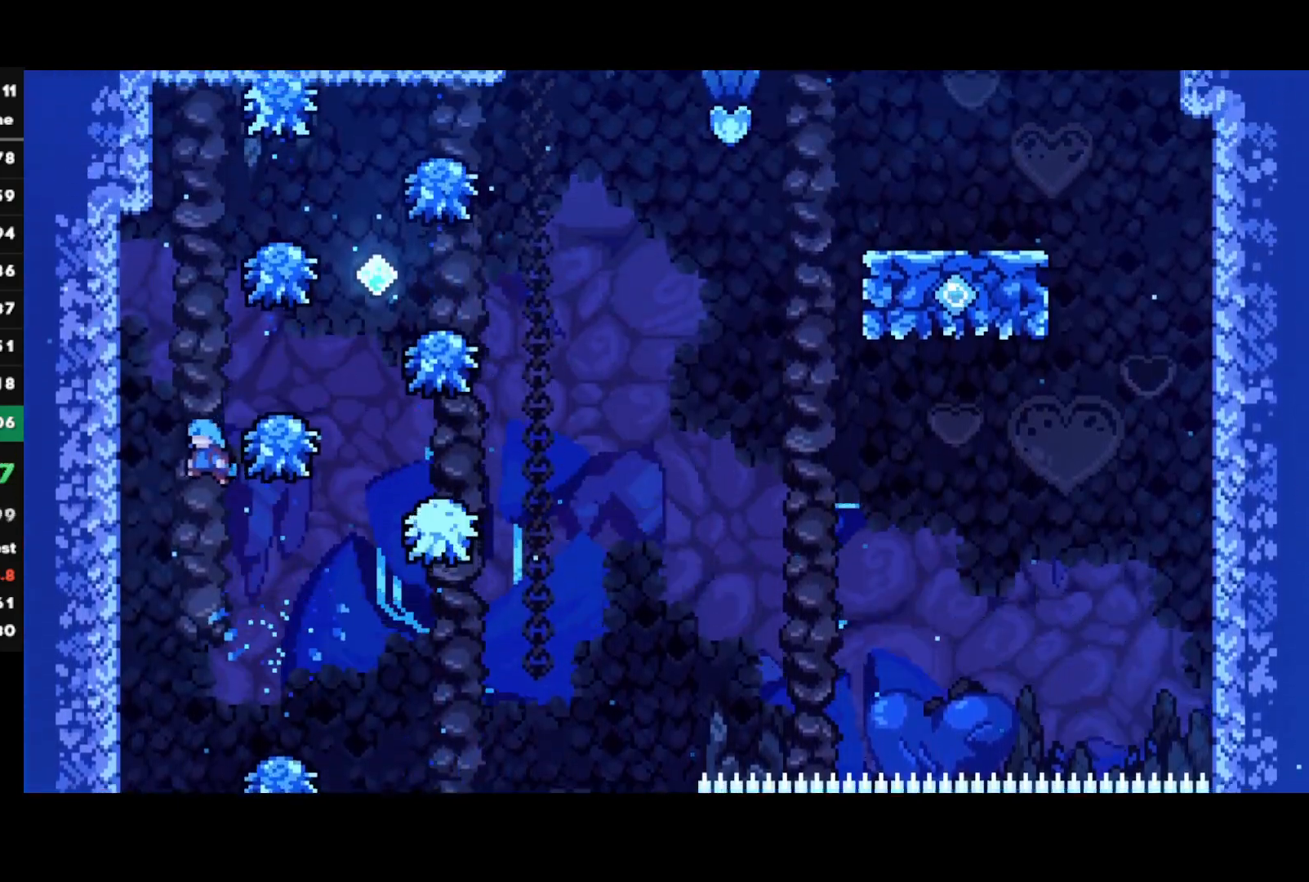
{"buttons": [], "left_stick": "up-right", "right_stick": "center", "events": [[50, "CROSS", "up"], [133, "R1", "down"], [167, "CROSS", "down"], [250, "CROSS", "up"], [267, "R1", "up"], [300, "CROSS", "down"], [300, "left_stick", "up-right"], [433, "CROSS", "up"]]}
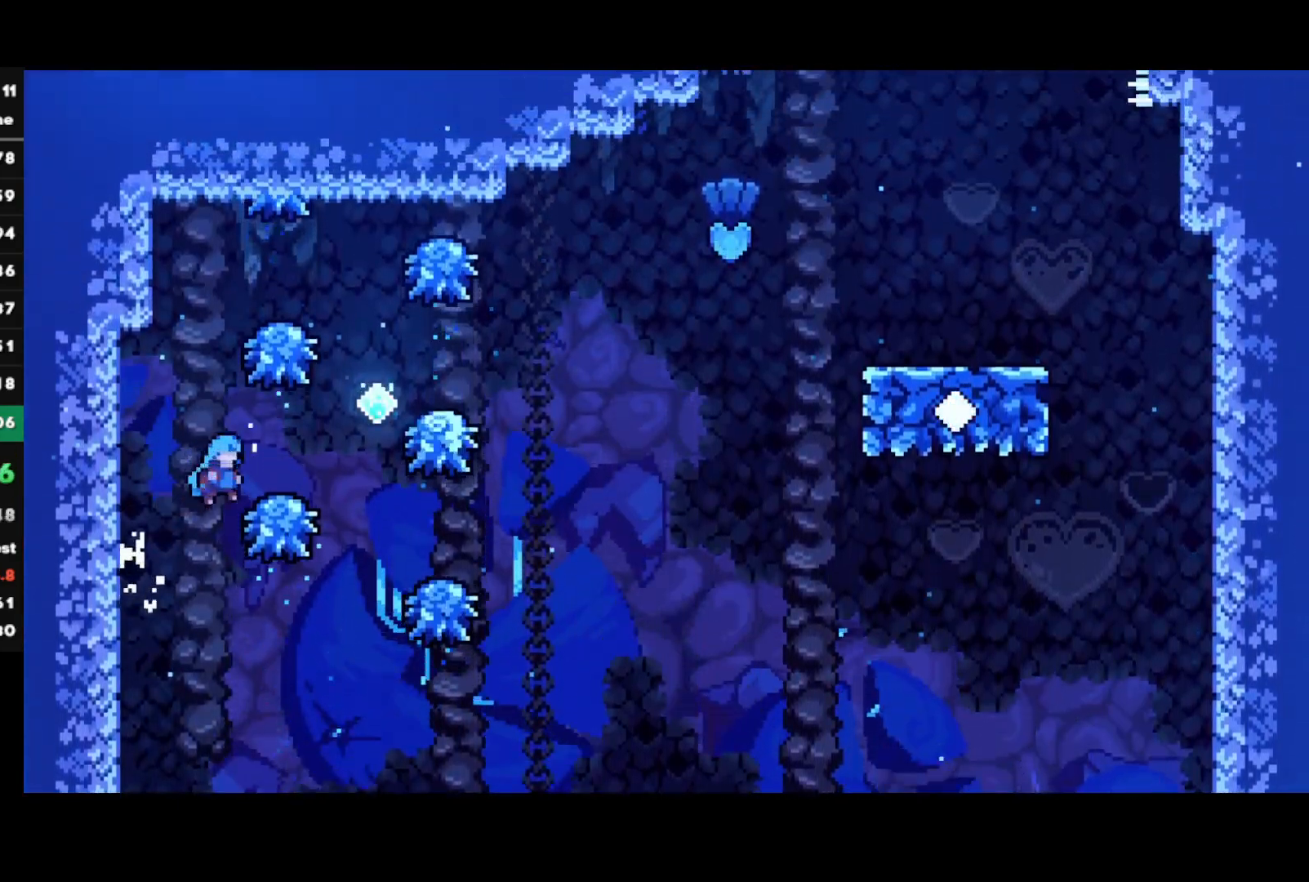
{"buttons": [], "left_stick": "up-right", "right_stick": "center", "events": [[133, "CROSS", "down"], [450, "CROSS", "up"]]}
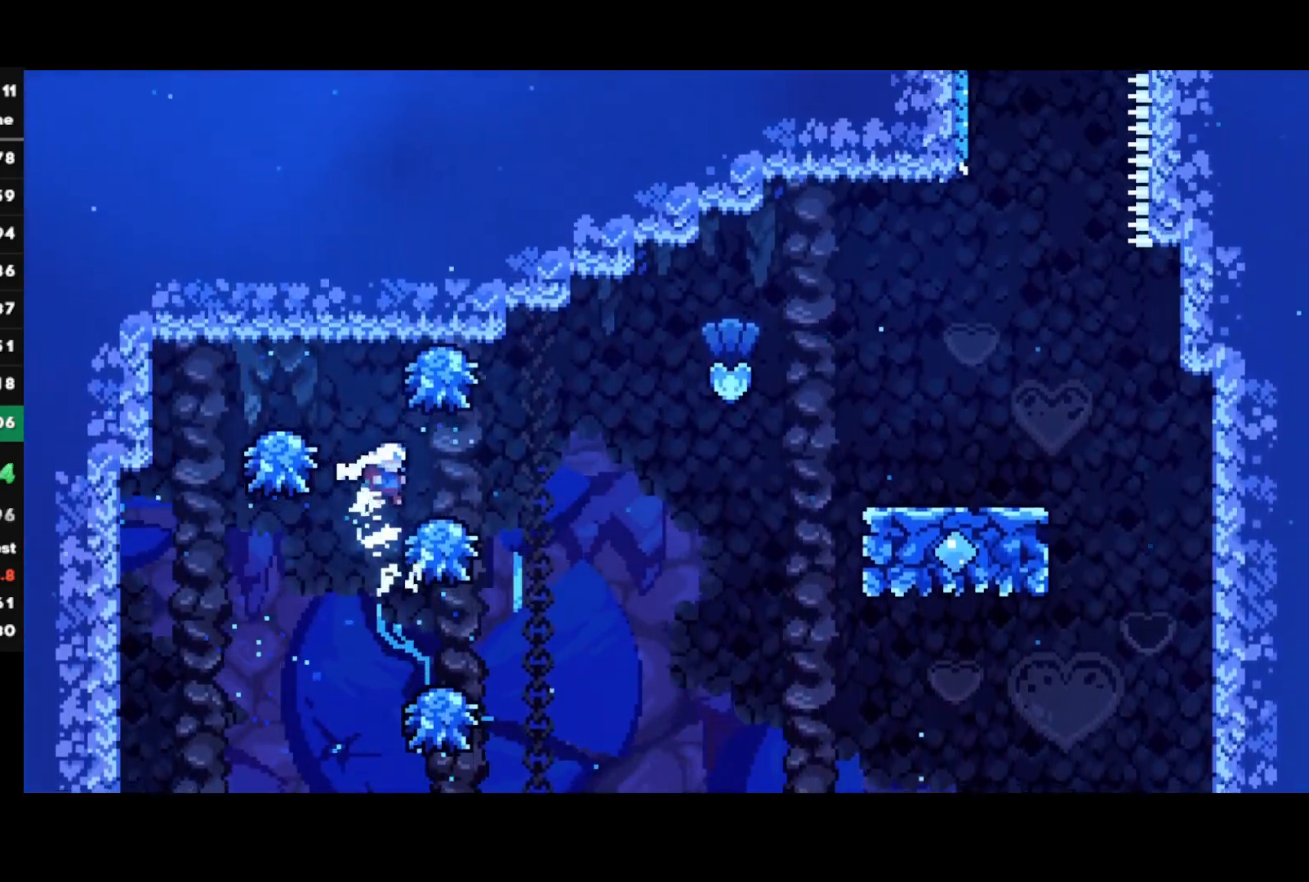
{"buttons": ["CROSS"], "left_stick": "up-right", "right_stick": "center", "events": [[117, "CROSS", "down"]]}
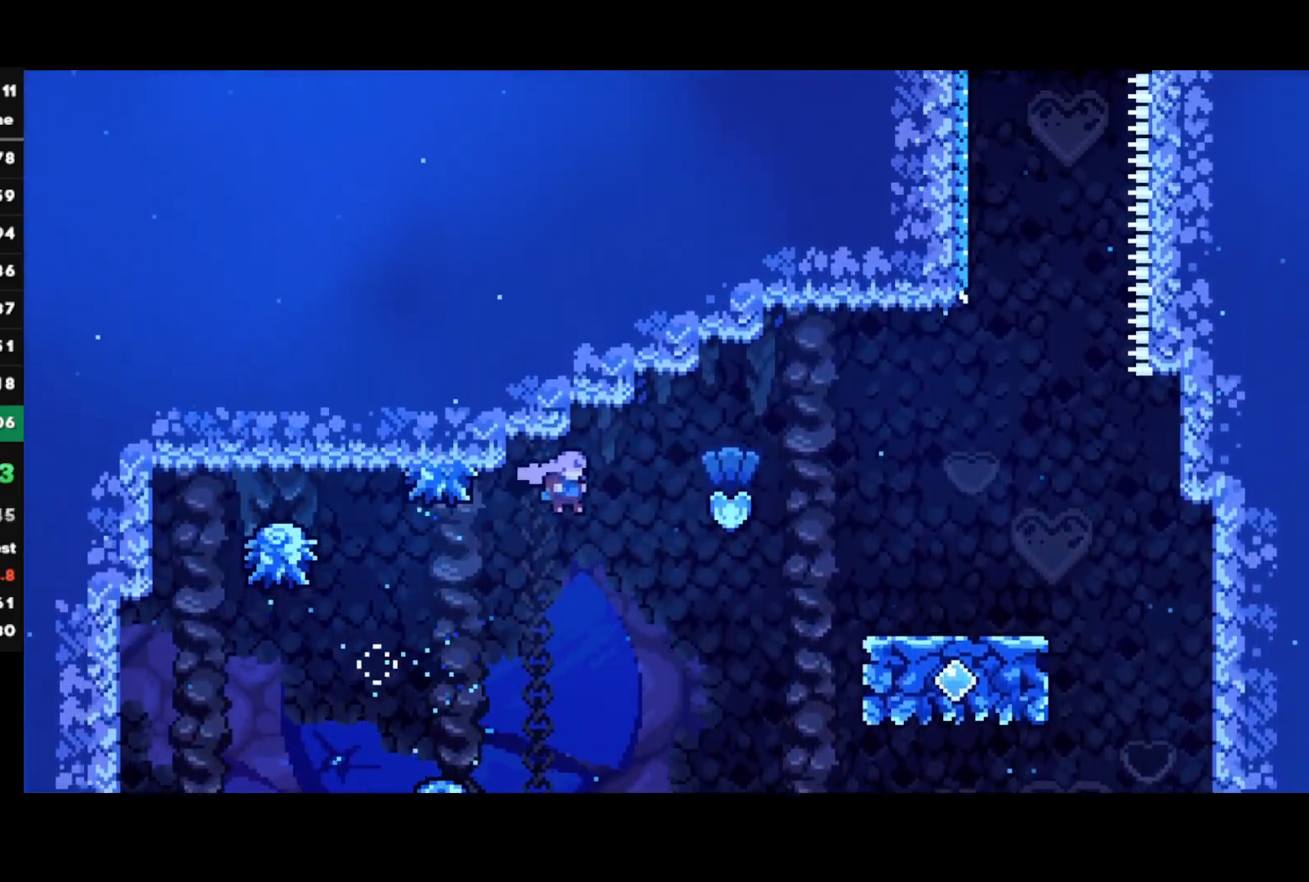
{"buttons": [], "left_stick": "up-right", "right_stick": "center", "events": [[33, "CROSS", "up"], [167, "SQUARE", "down"], [450, "SQUARE", "up"]]}
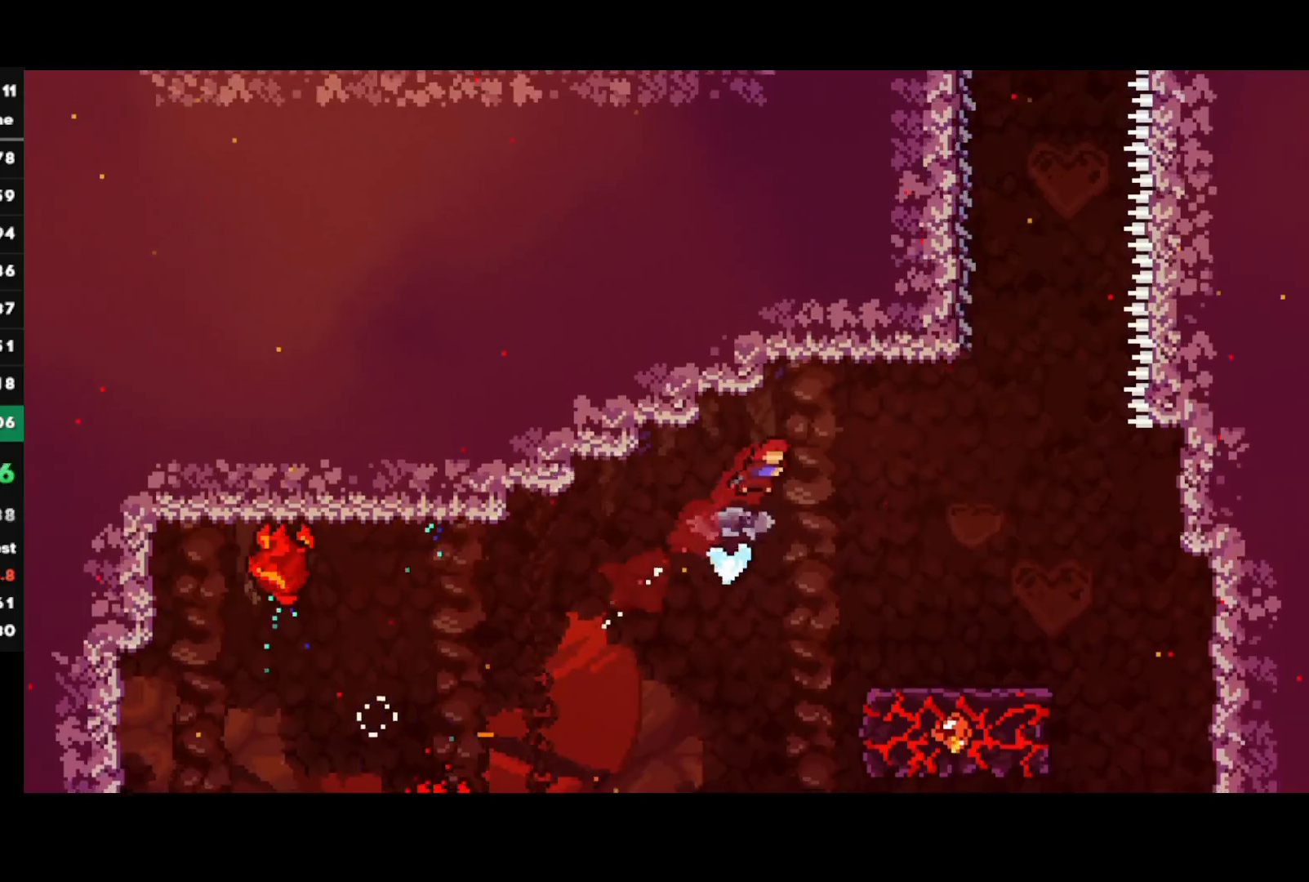
{"buttons": ["CROSS", "L1", "R1"], "left_stick": "up-left", "right_stick": "center", "events": [[183, "CIRCLE", "down"], [333, "CIRCLE", "up"], [367, "R1", "down"], [400, "CROSS", "down"], [433, "L1", "down"], [467, "left_stick", "up-left"]]}
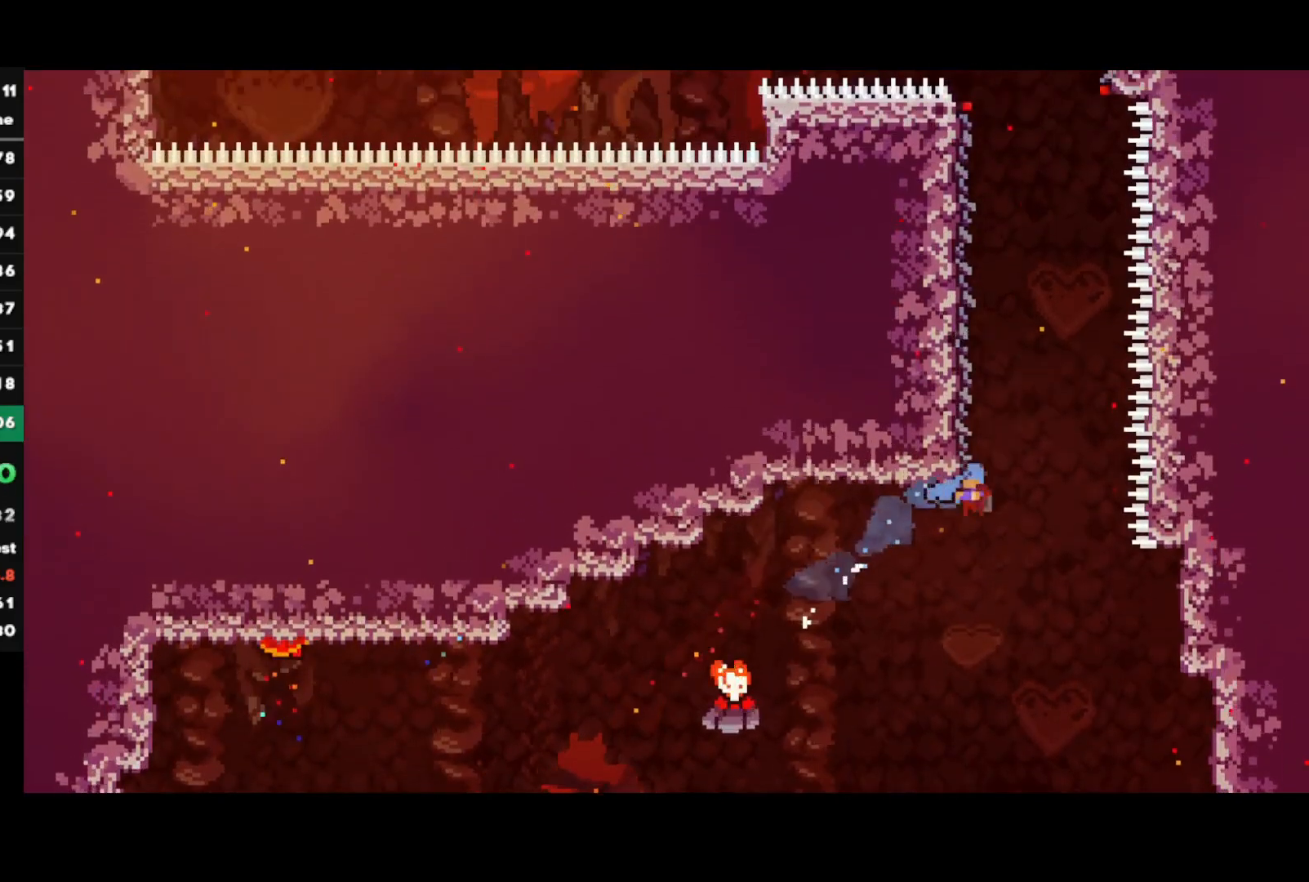
{"buttons": [], "left_stick": "up-right", "right_stick": "center", "events": [[267, "L1", "up"], [300, "left_stick", "up-right"], [333, "CROSS", "up"], [350, "R1", "up"]]}
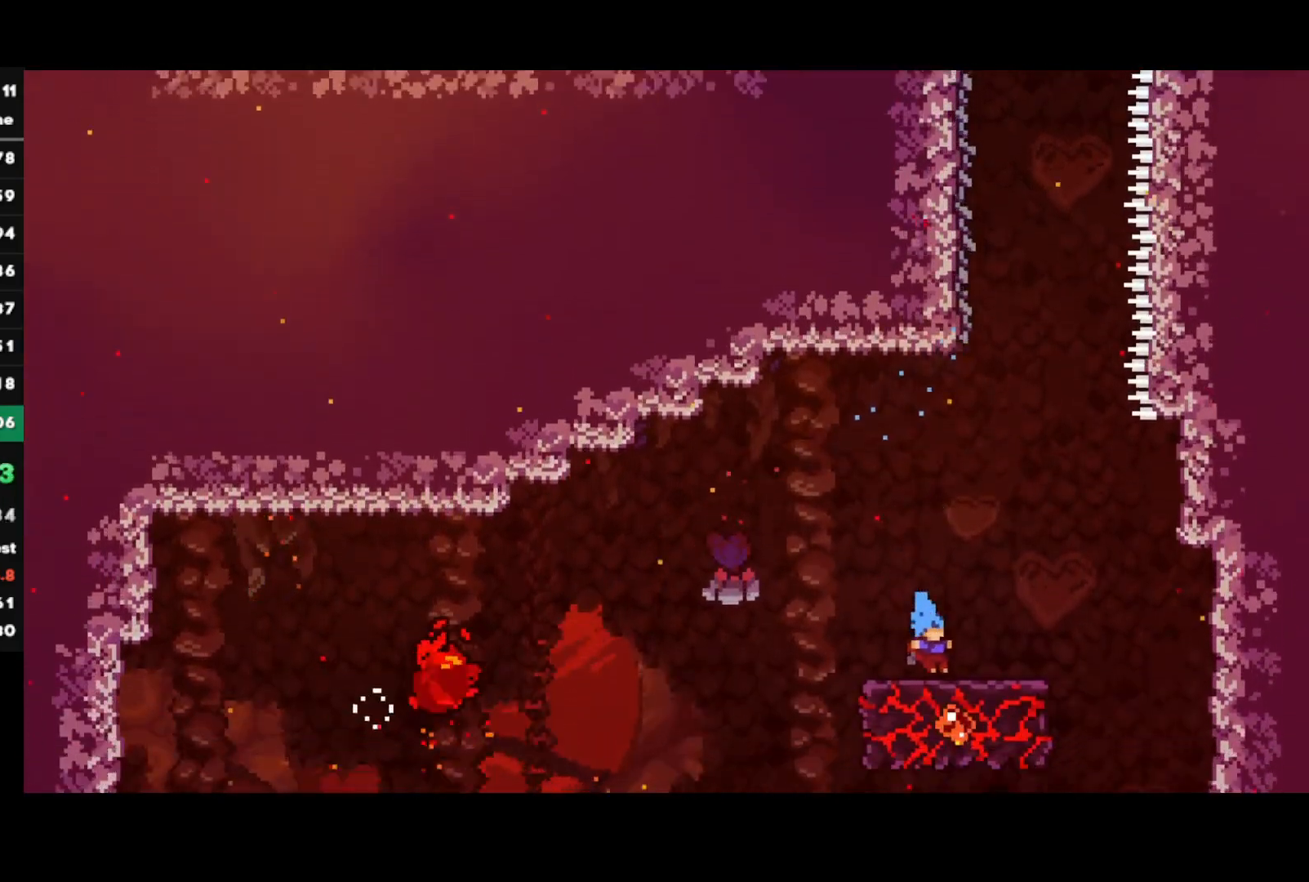
{"buttons": ["CROSS"], "left_stick": "center", "right_stick": "center", "events": [[100, "left_stick", "center"], [467, "CROSS", "down"]]}
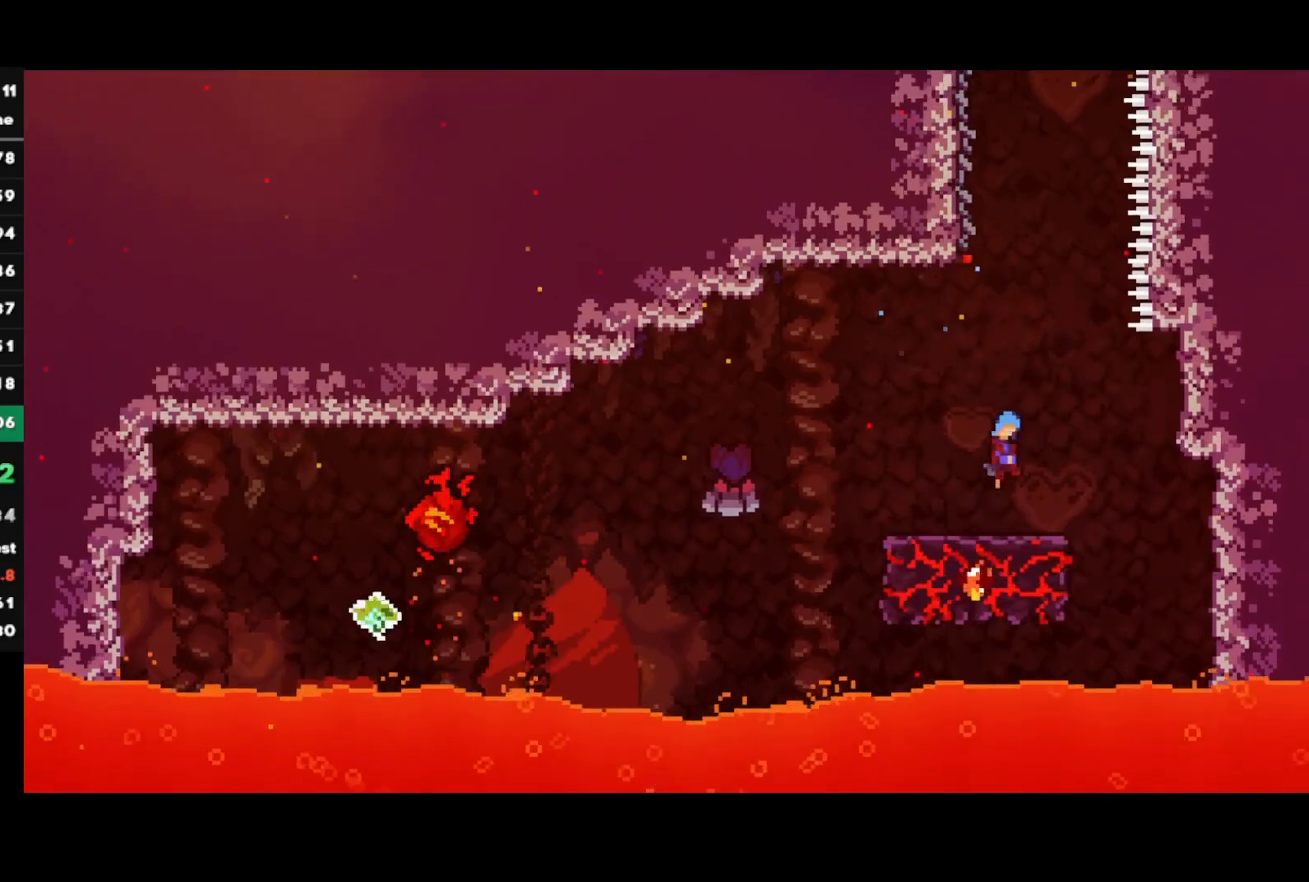
{"buttons": ["R1"], "left_stick": "left", "right_stick": "center", "events": [[183, "left_stick", "left"], [350, "R1", "down"], [367, "CROSS", "up"]]}
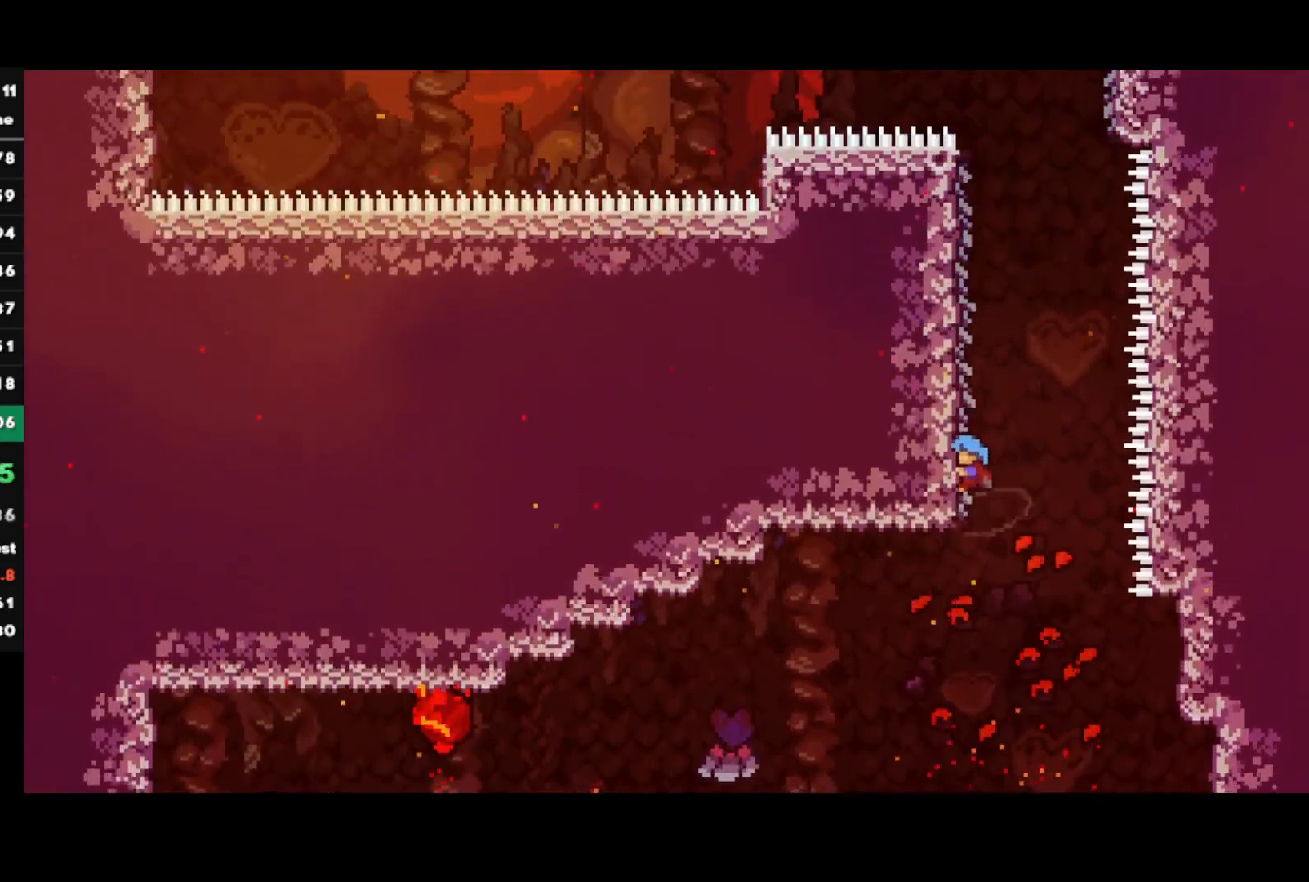
{"buttons": ["R1"], "left_stick": "right", "right_stick": "center", "events": [[33, "left_stick", "center"], [483, "left_stick", "right"]]}
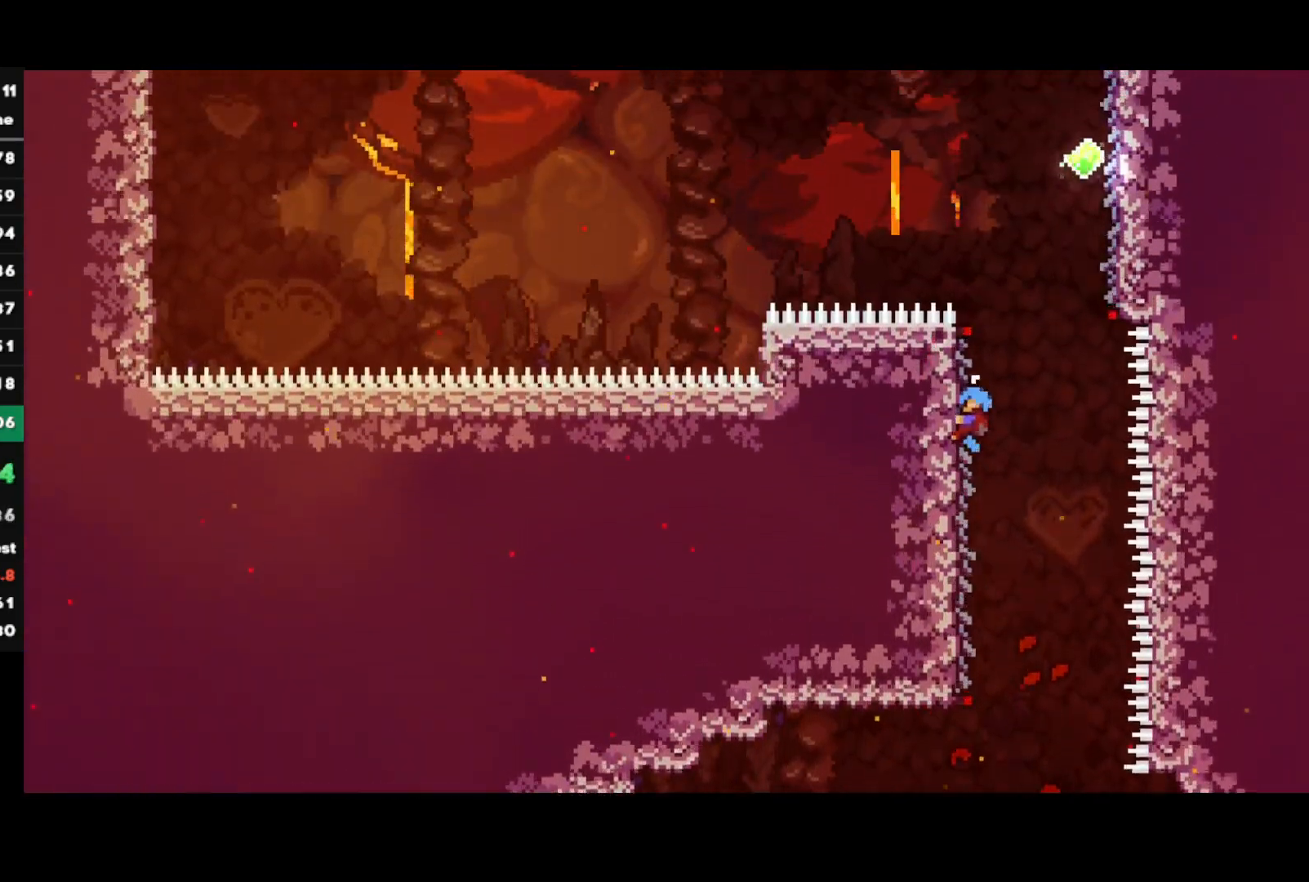
{"buttons": ["R1"], "left_stick": "up", "right_stick": "center", "events": [[33, "CROSS", "down"], [450, "left_stick", "up"], [467, "CROSS", "up"]]}
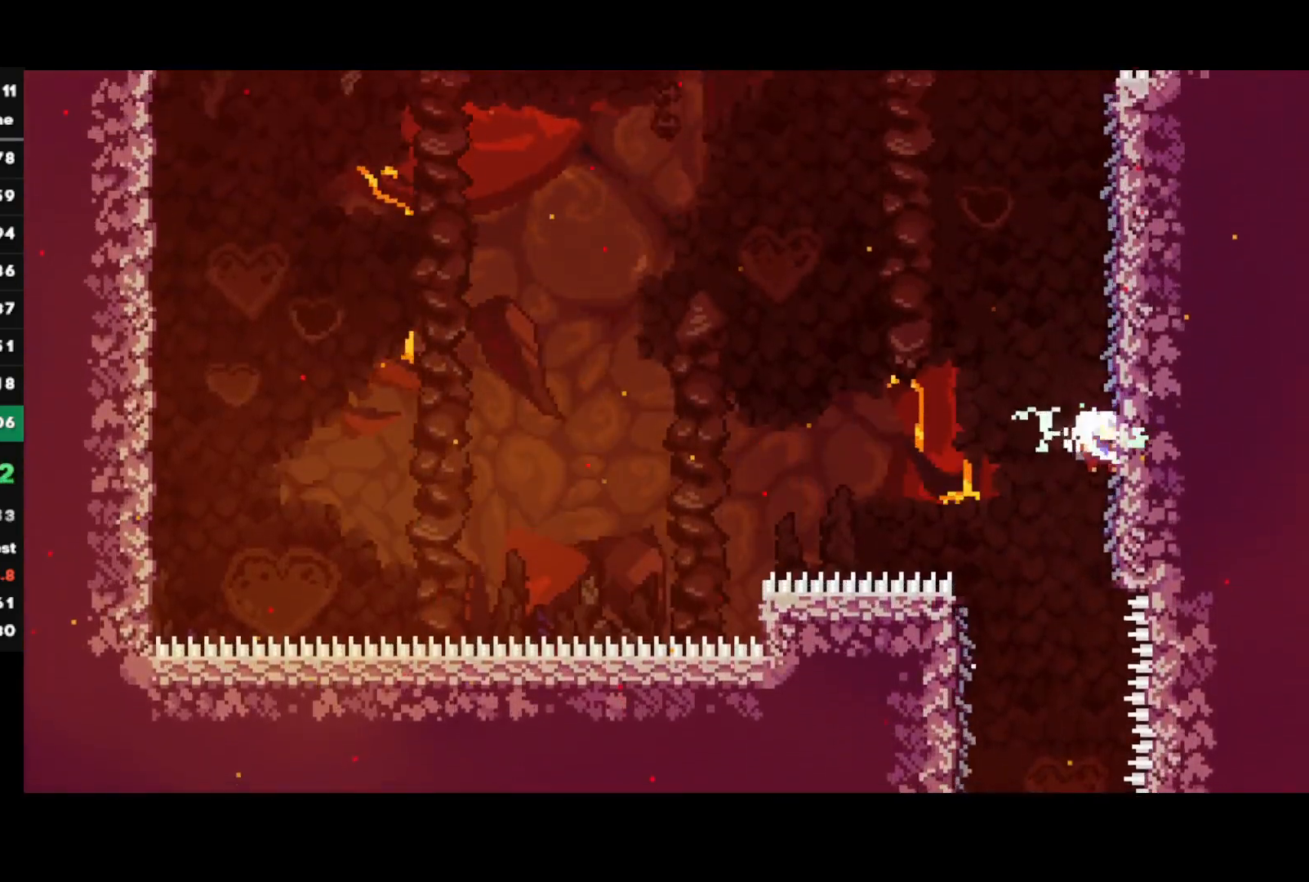
{"buttons": ["R1"], "left_stick": "up", "right_stick": "center", "events": []}
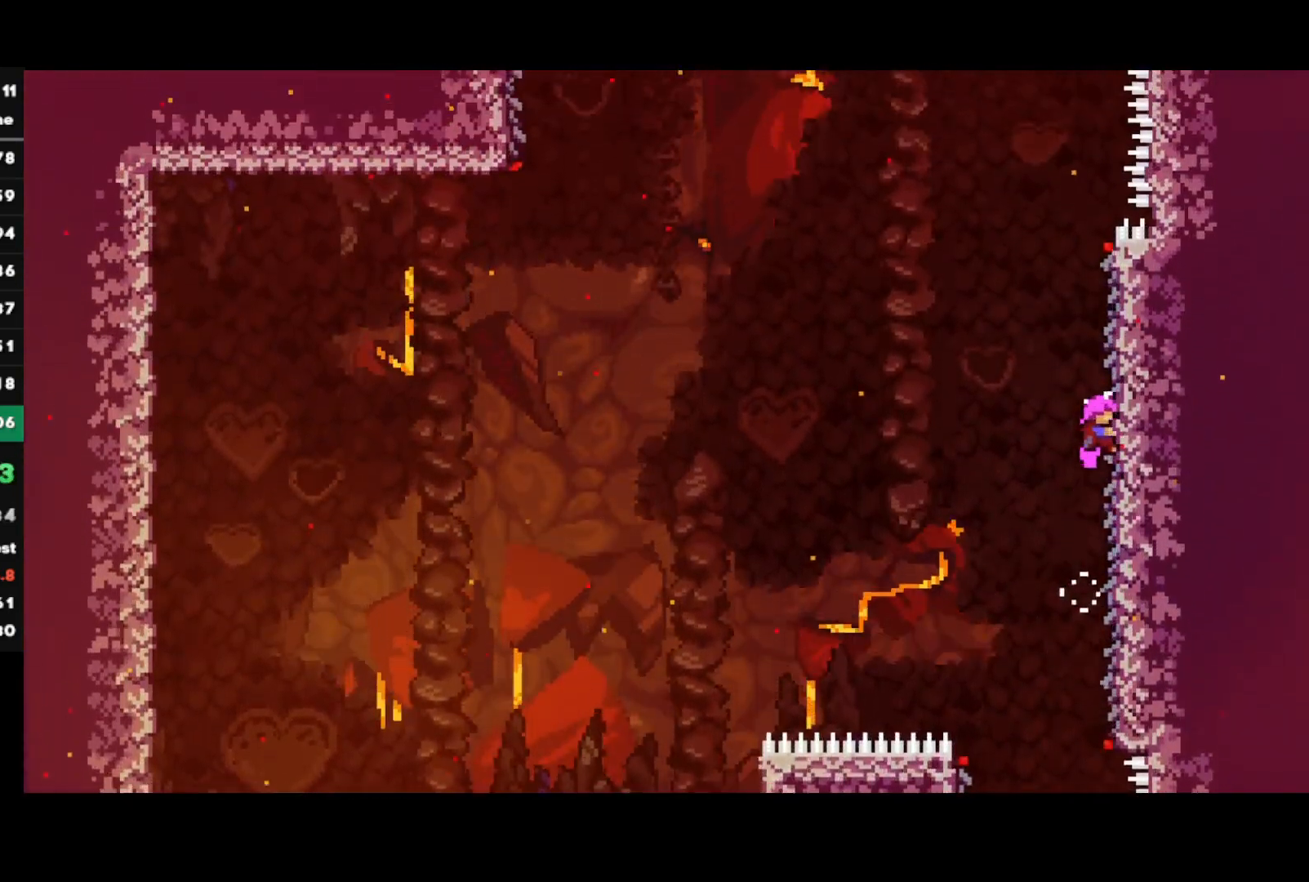
{"buttons": ["SQUARE", "L1", "R1"], "left_stick": "up-left", "right_stick": "center", "events": [[100, "SQUARE", "down"], [200, "left_stick", "up-left"], [233, "L1", "down"]]}
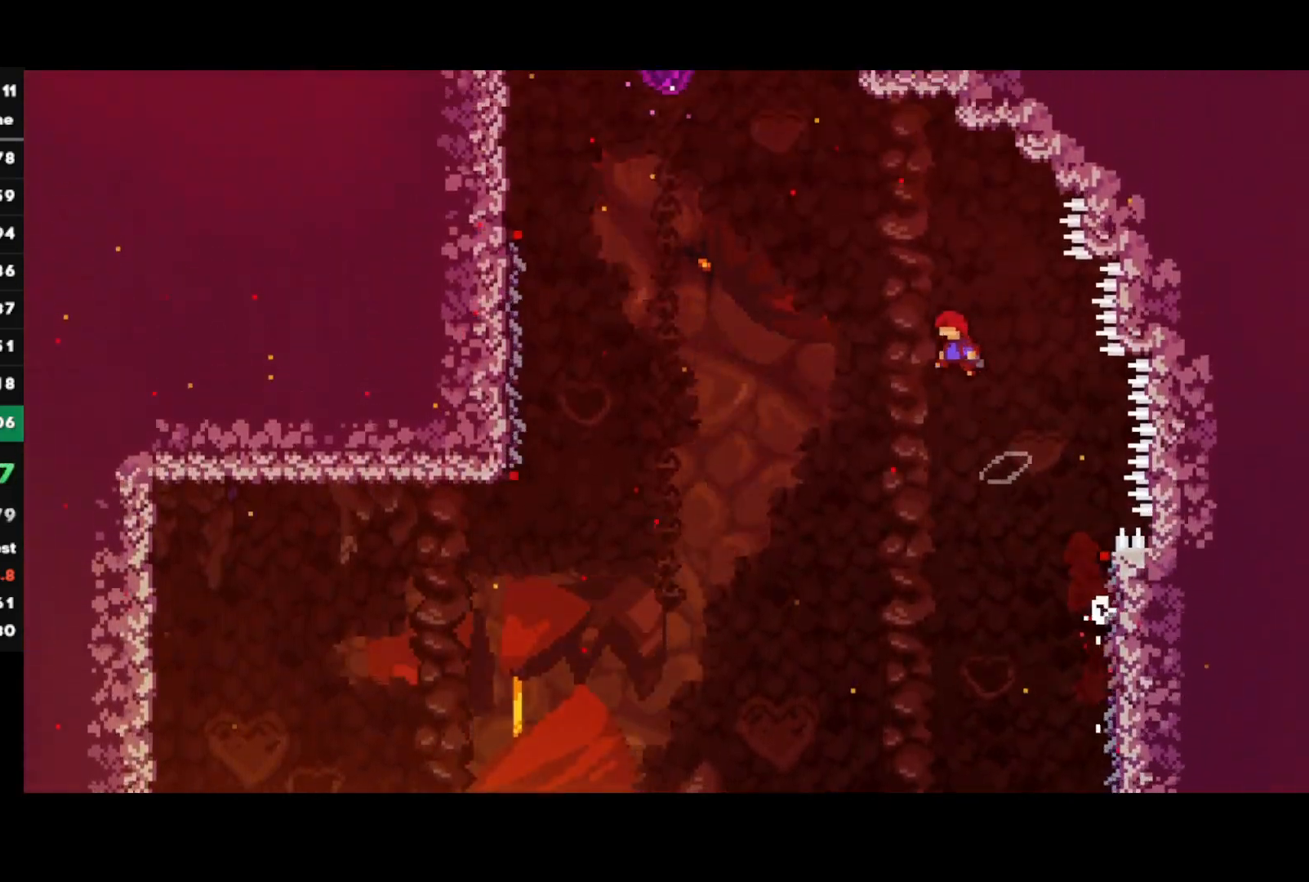
{"buttons": ["SQUARE", "L1", "R1"], "left_stick": "up-left", "right_stick": "center", "events": [[83, "SQUARE", "up"], [217, "SQUARE", "down"]]}